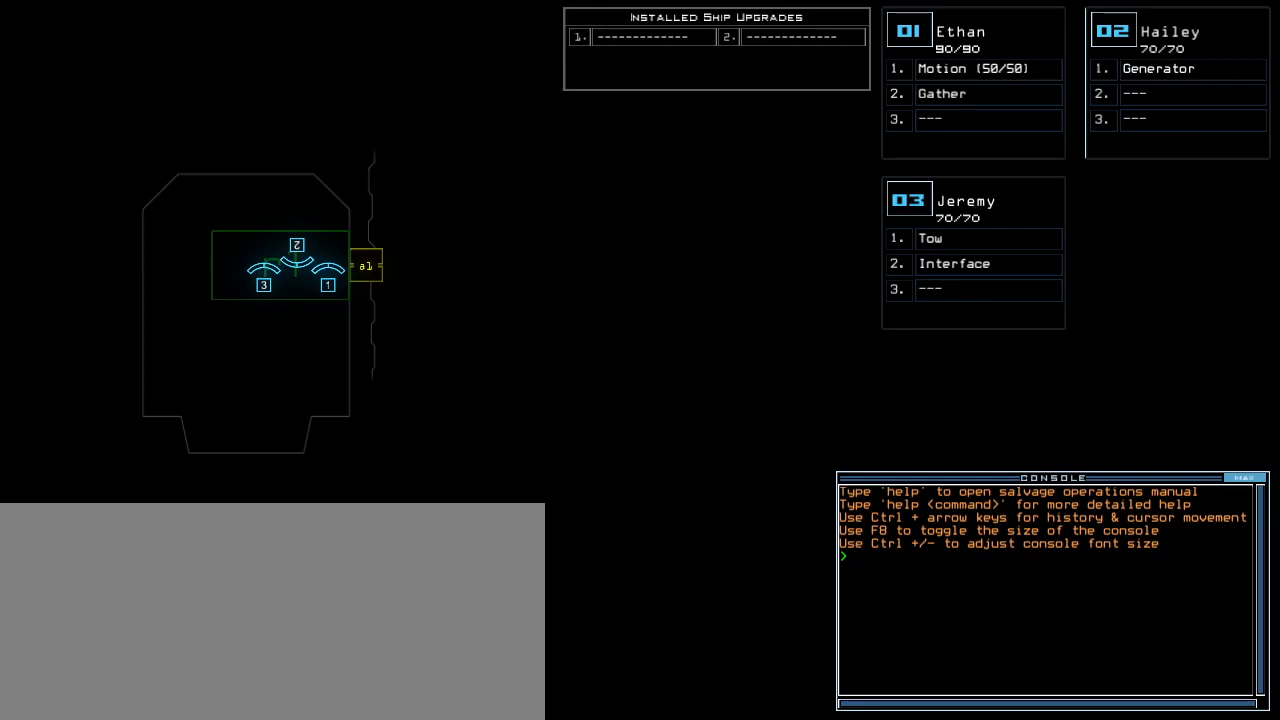
Gameplay with keyboard; each line is a JSON object with the keys held at the frame after it. "events" lists presses ("down") and releases ("up") of ".", "0", "1", "2", "3", "4", "5", "6", "7", "8", "9", "a", "b", "backspace", "c", "caps_lock", "comma", "ctrl_l", "ctrl_r", "d", "down", "e", "equals", "escape", "f", "g", "h", "i", "j", "k", "l", "left", "m", "minus", "n", "num0", "o", "p", "q", "quote", "r", "return", "right", "s", "semicolon", "shift_l", "shift_r", "space", "t", "tab", "tilde", "u", "up", "v", "w", "x", "y" and "z" between this image and that frame as [ms after this image, input, new state], when the widget could be followed in between. No other keys are recorded. Mouse input is not recorded.
{"keys": ["s"], "events": [[380, "a", "down"], [380, "s", "down"], [500, "a", "up"]]}
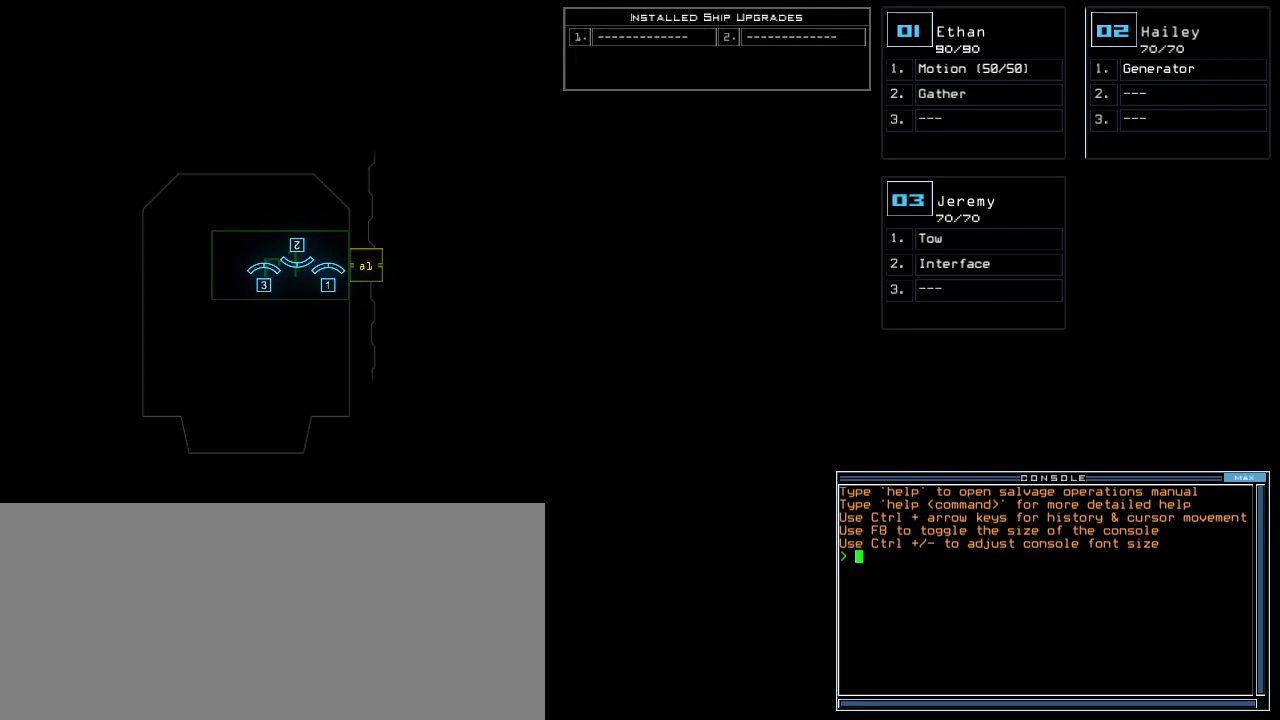
{"keys": [], "events": [[60, "g", "down"], [60, "s", "up"], [180, "g", "up"], [220, "w", "down"], [280, "e", "down"], [380, "w", "up"], [420, "e", "up"]]}
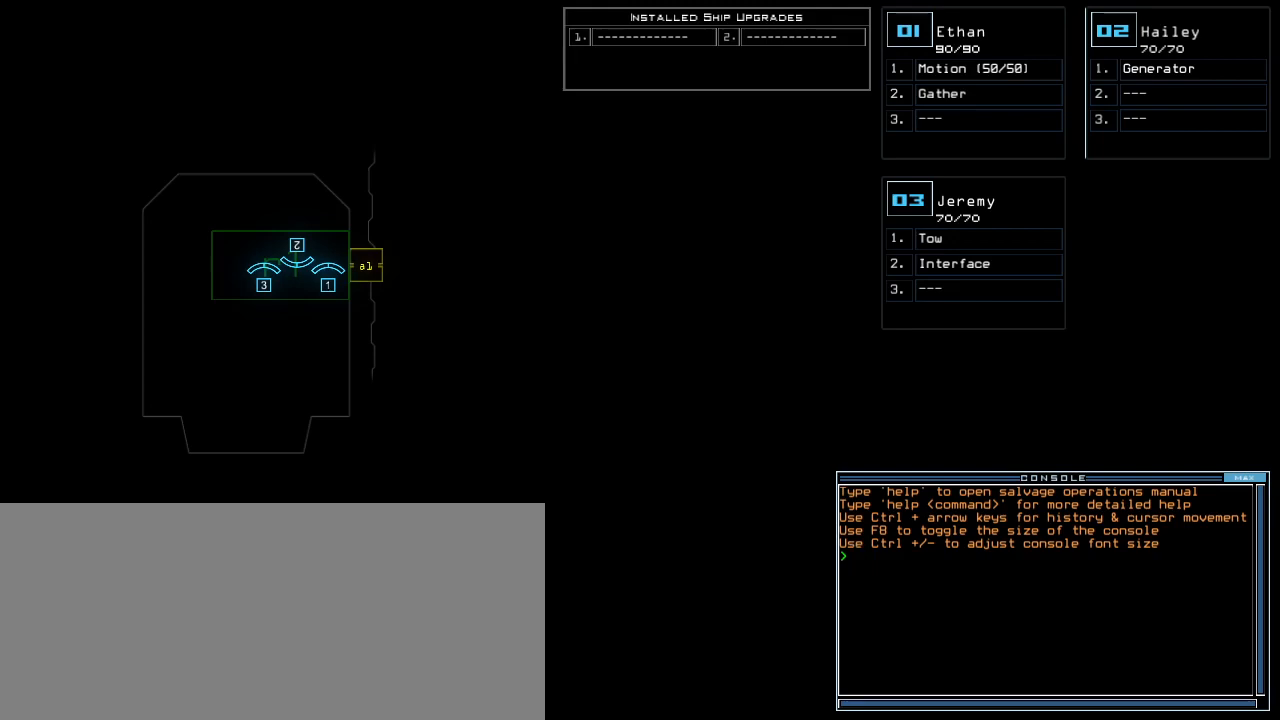
{"keys": [], "events": []}
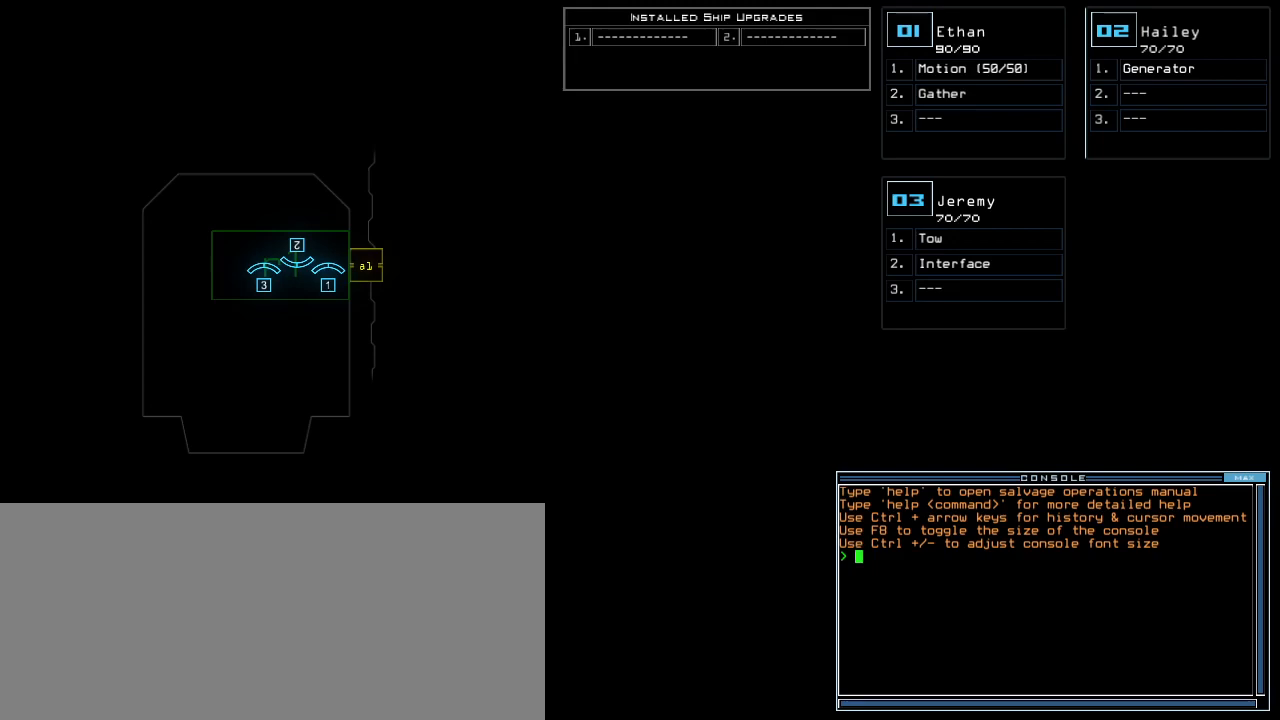
{"keys": [], "events": []}
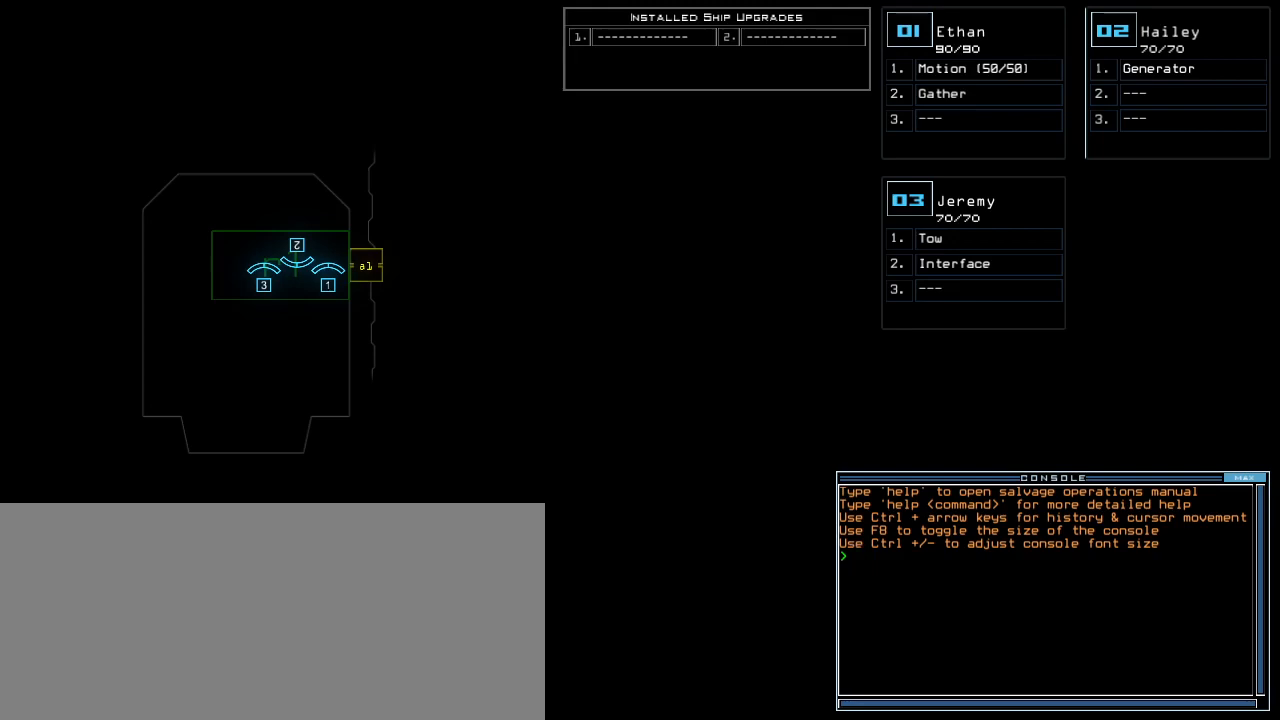
{"keys": [], "events": []}
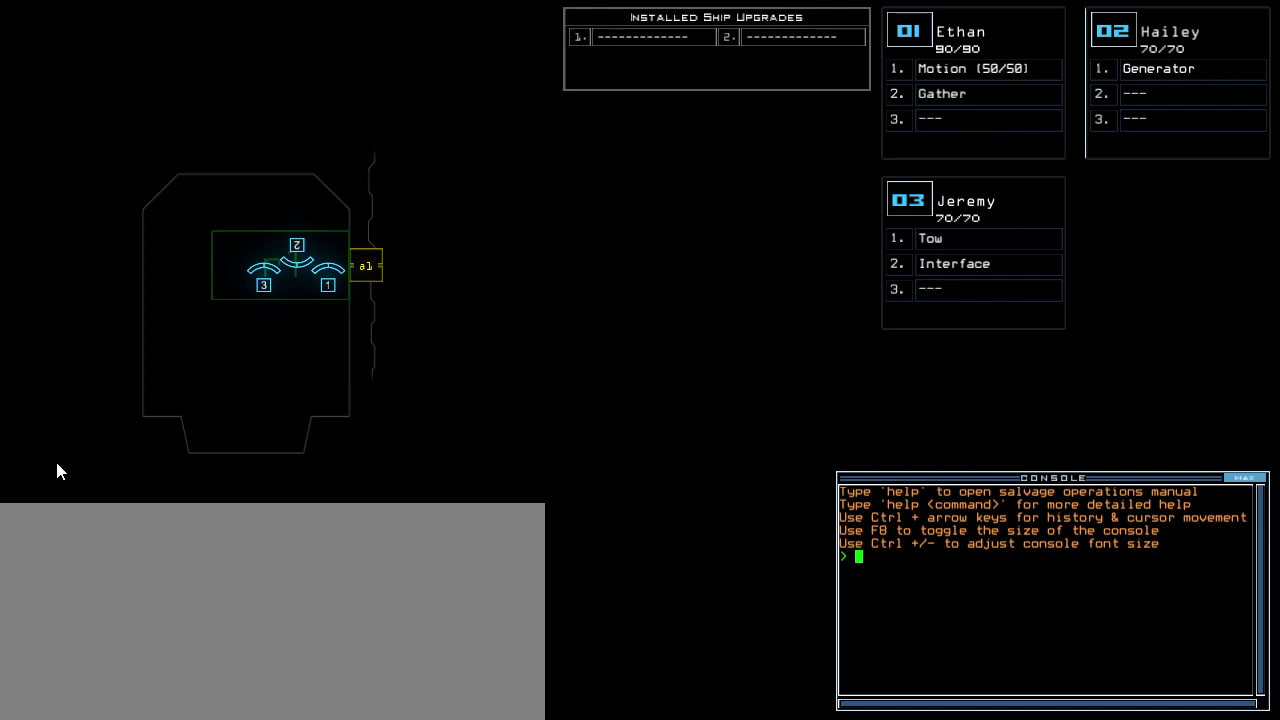
{"keys": [], "events": []}
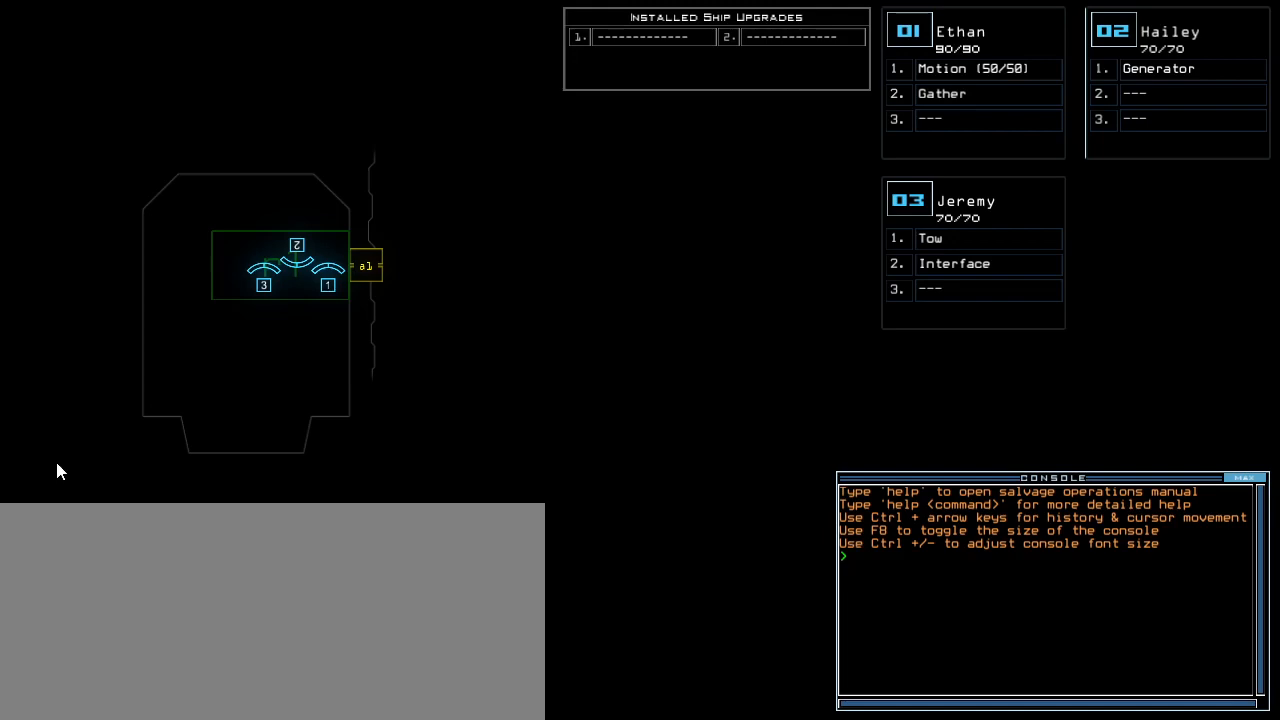
{"keys": ["left"], "events": [[500, "left", "down"]]}
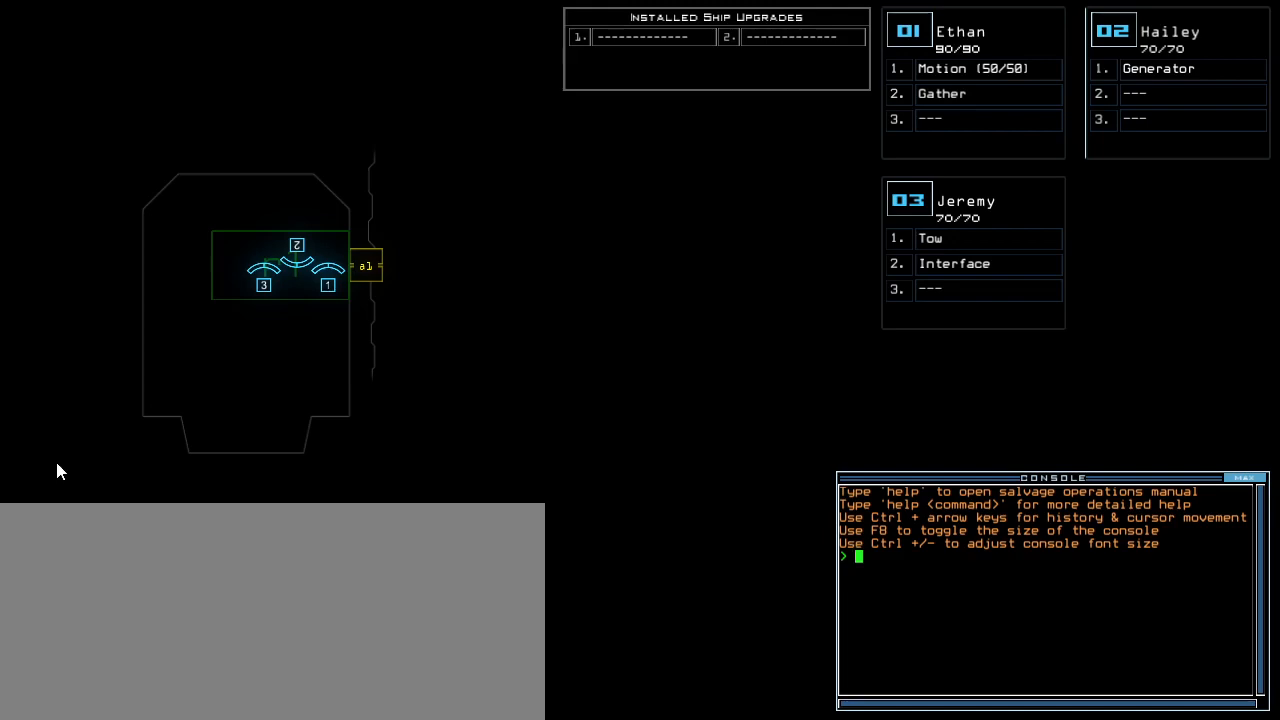
{"keys": ["up"], "events": [[80, "left", "up"], [180, "up", "down"]]}
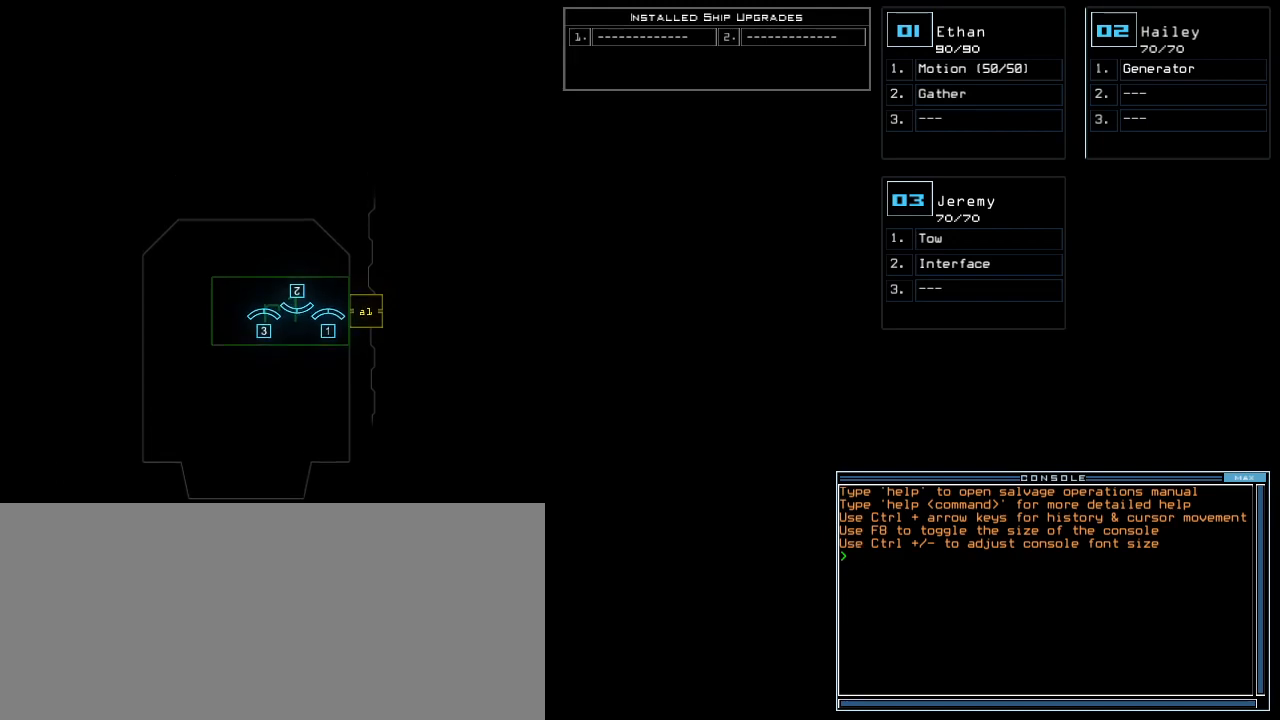
{"keys": [], "events": [[40, "up", "up"], [120, "right", "down"], [240, "right", "up"]]}
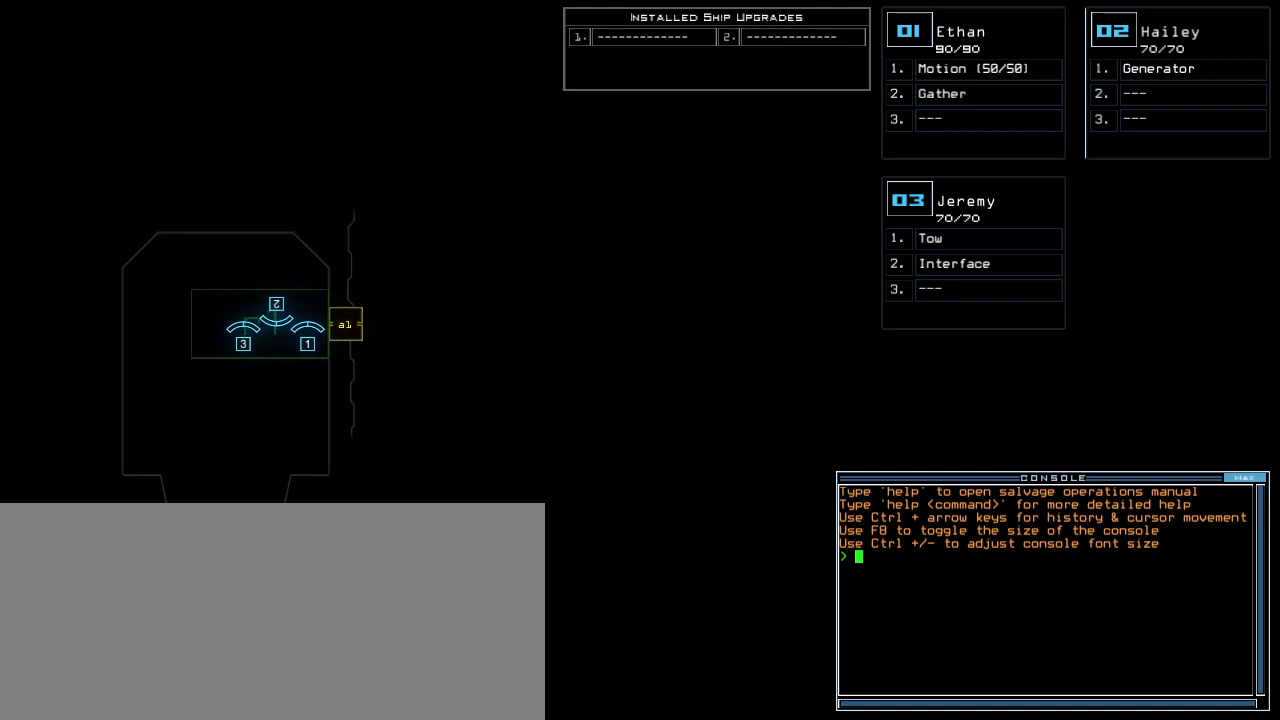
{"keys": [], "events": []}
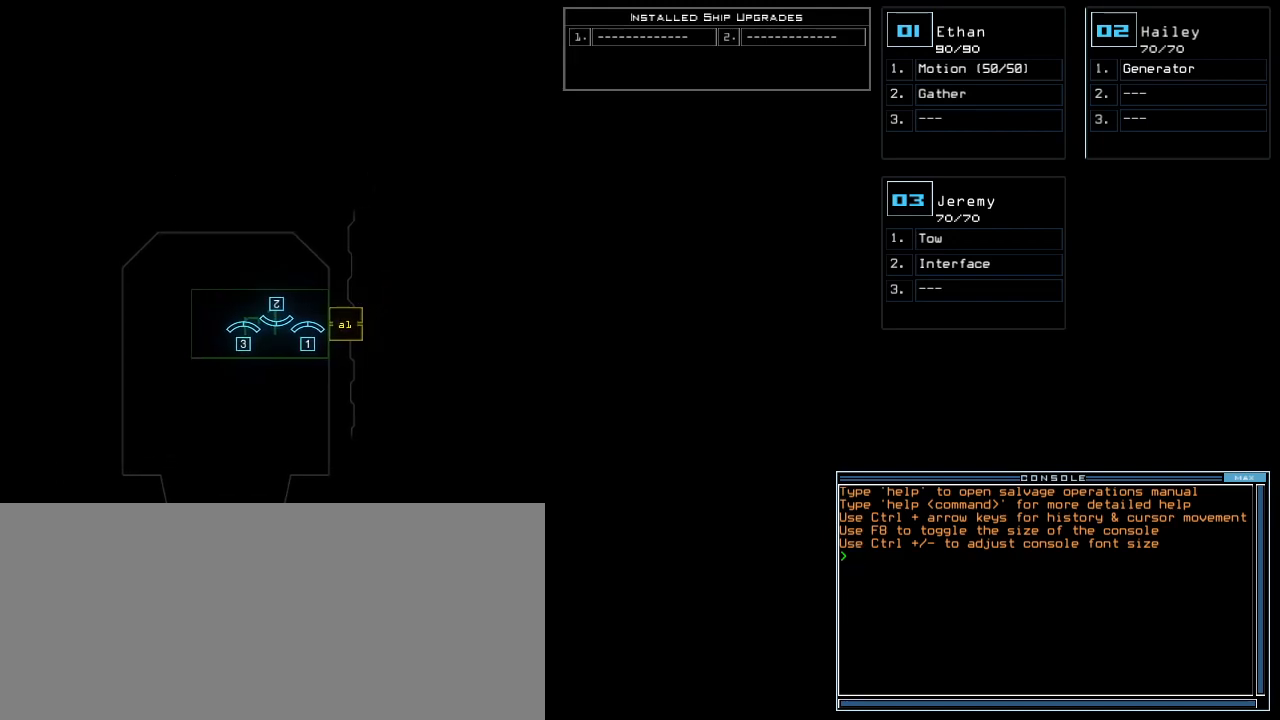
{"keys": [], "events": []}
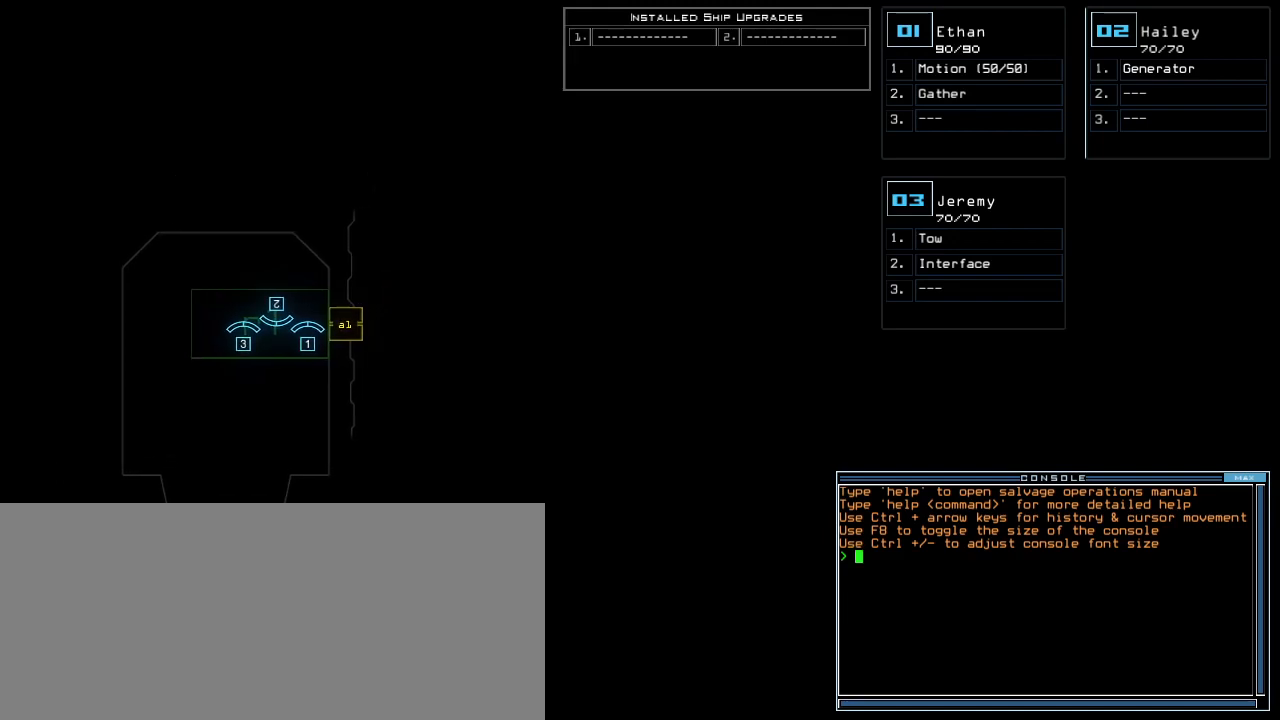
{"keys": [], "events": []}
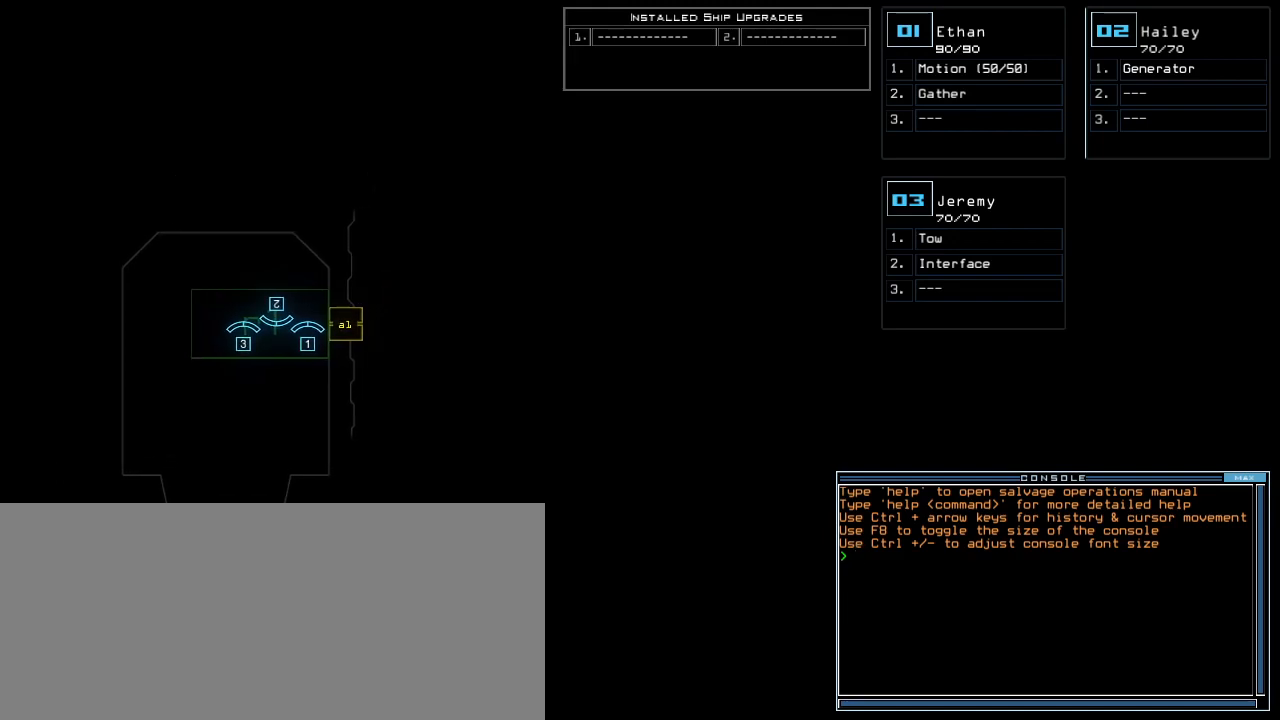
{"keys": [], "events": []}
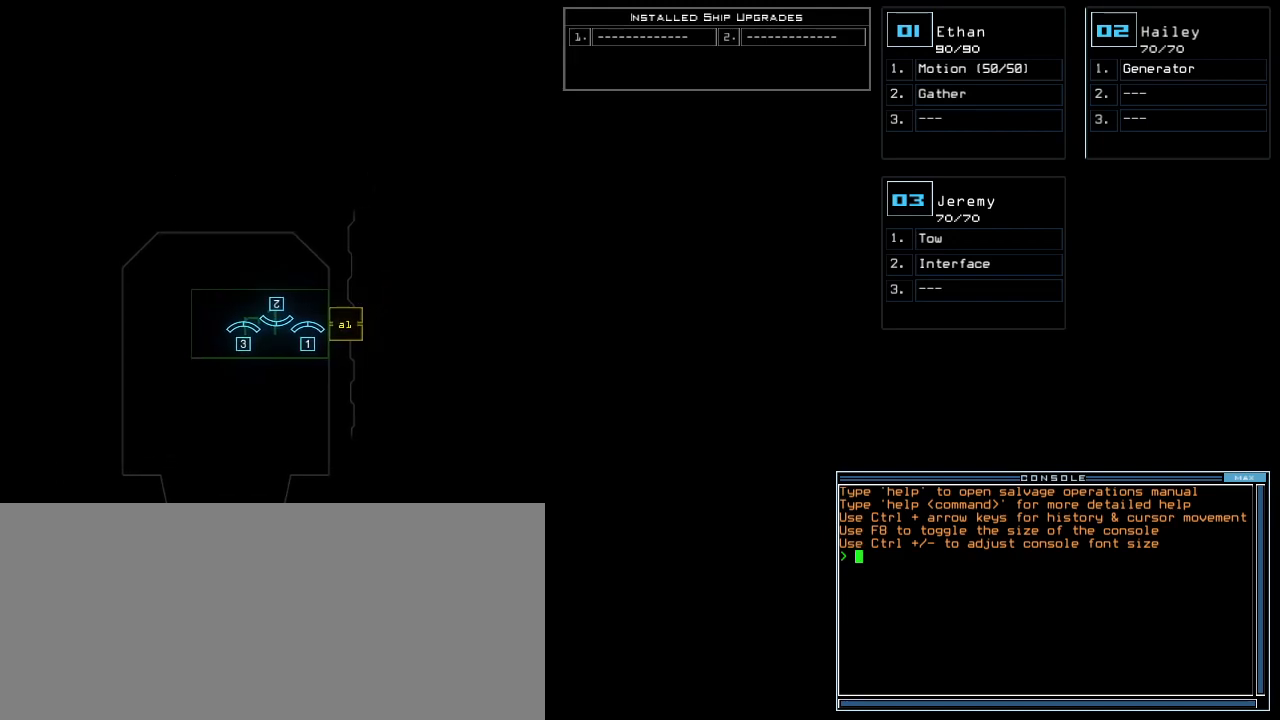
{"keys": [], "events": []}
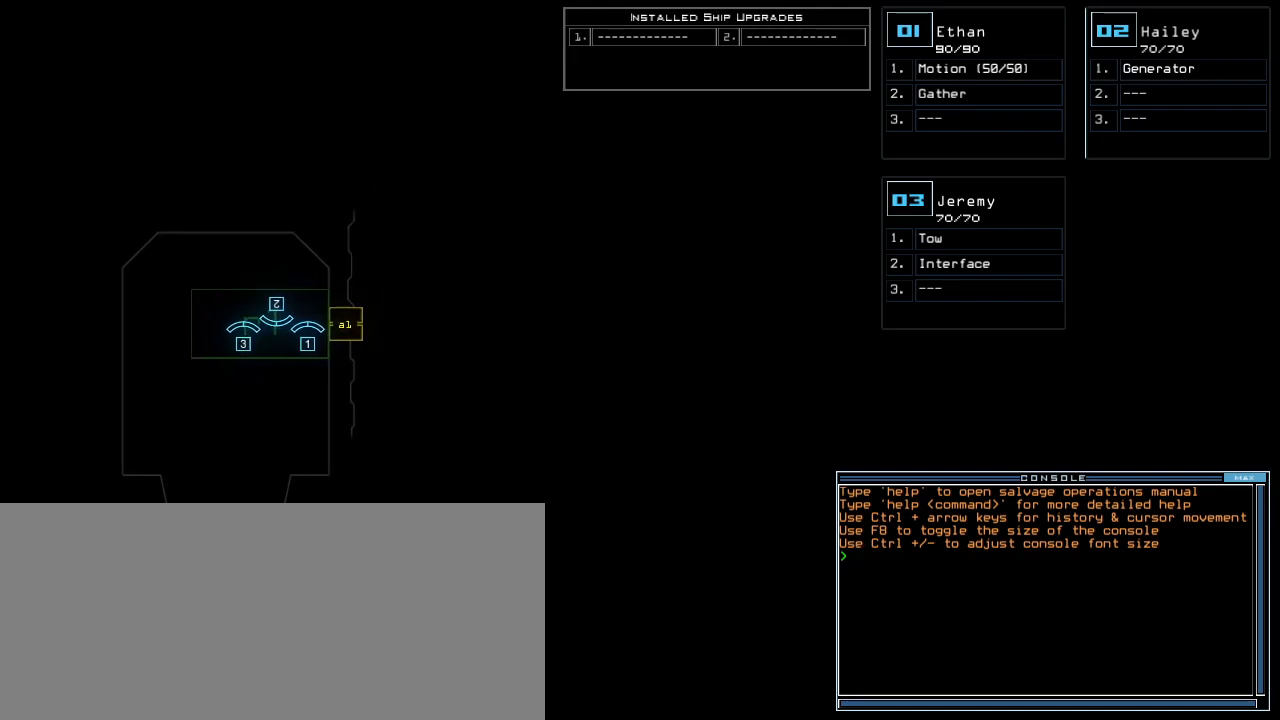
{"keys": [], "events": []}
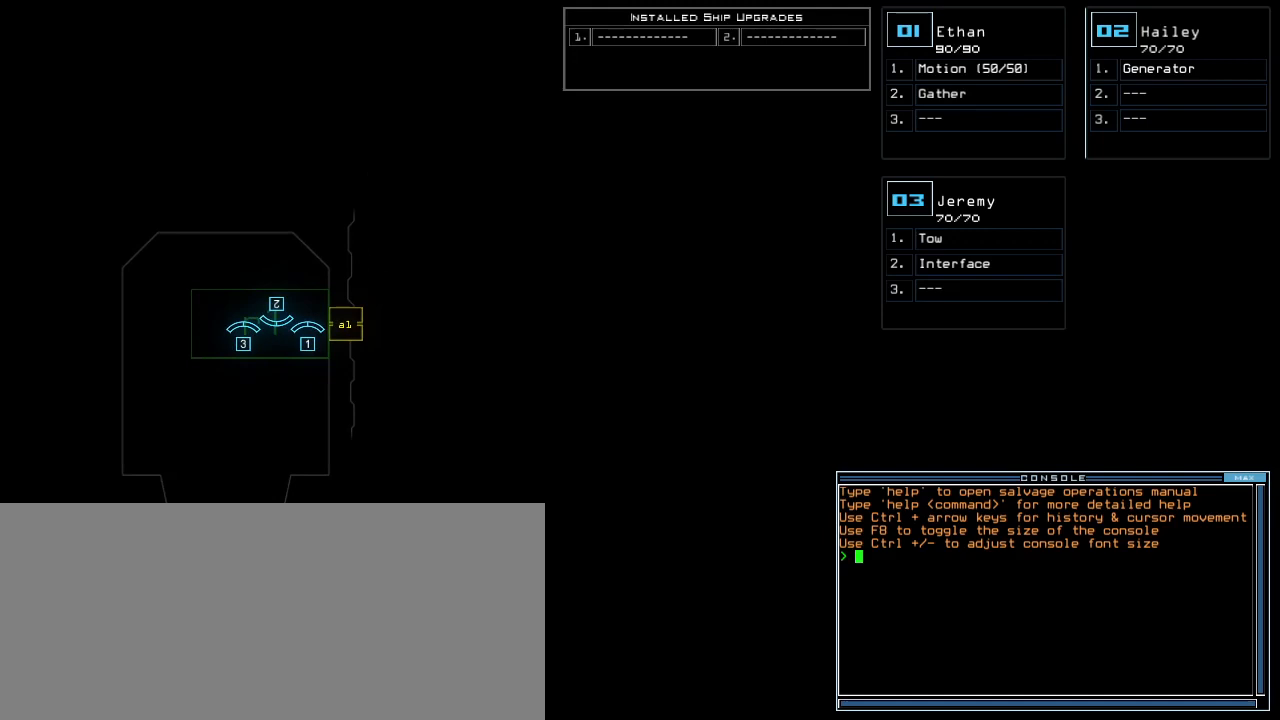
{"keys": [], "events": []}
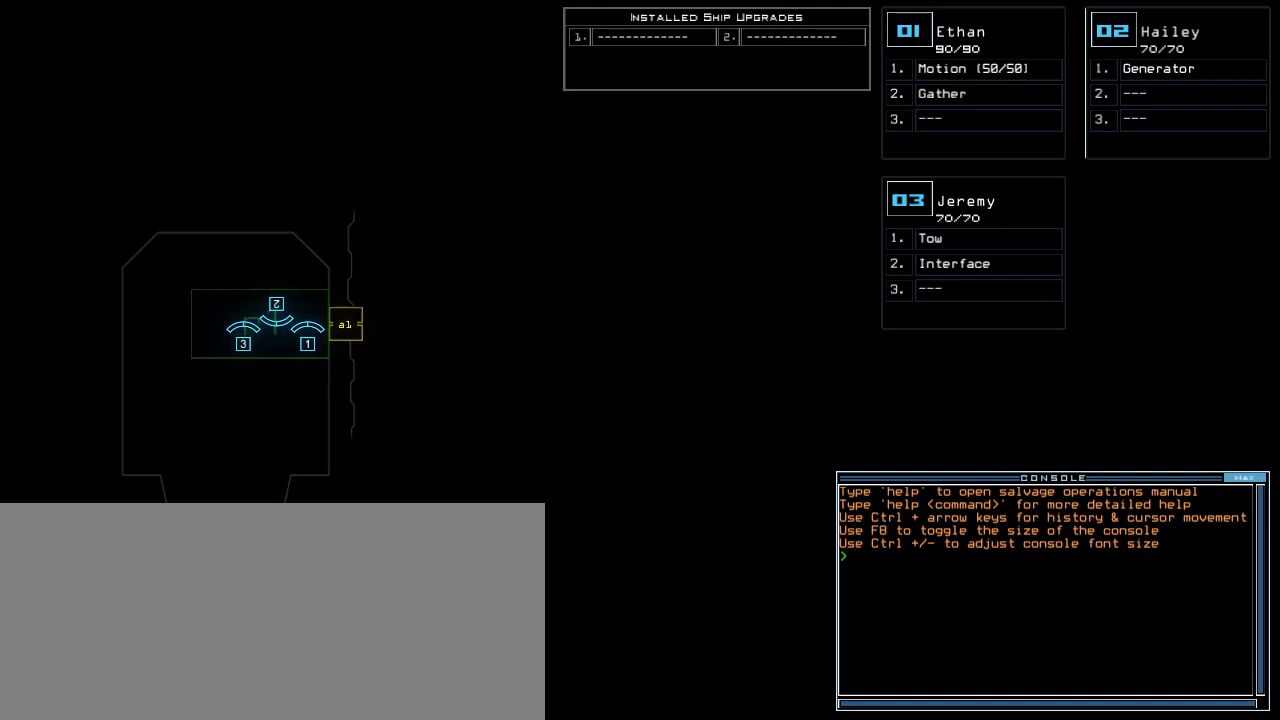
{"keys": [], "events": []}
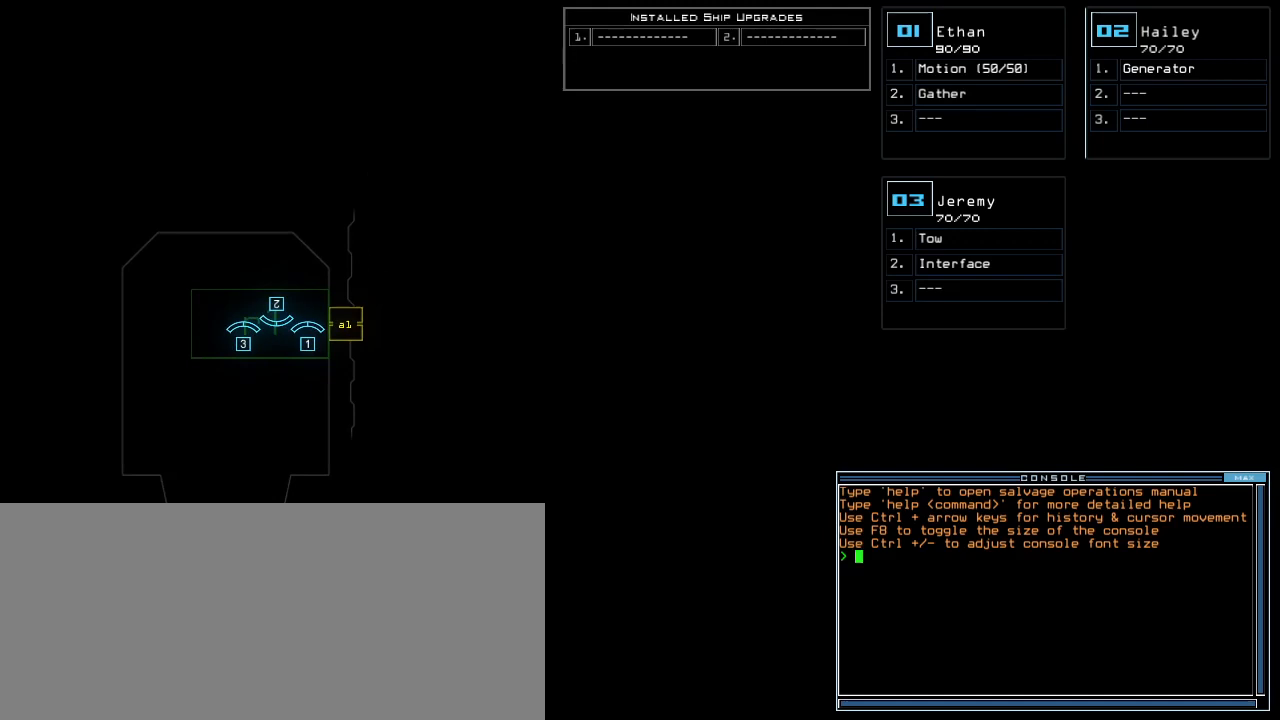
{"keys": [], "events": []}
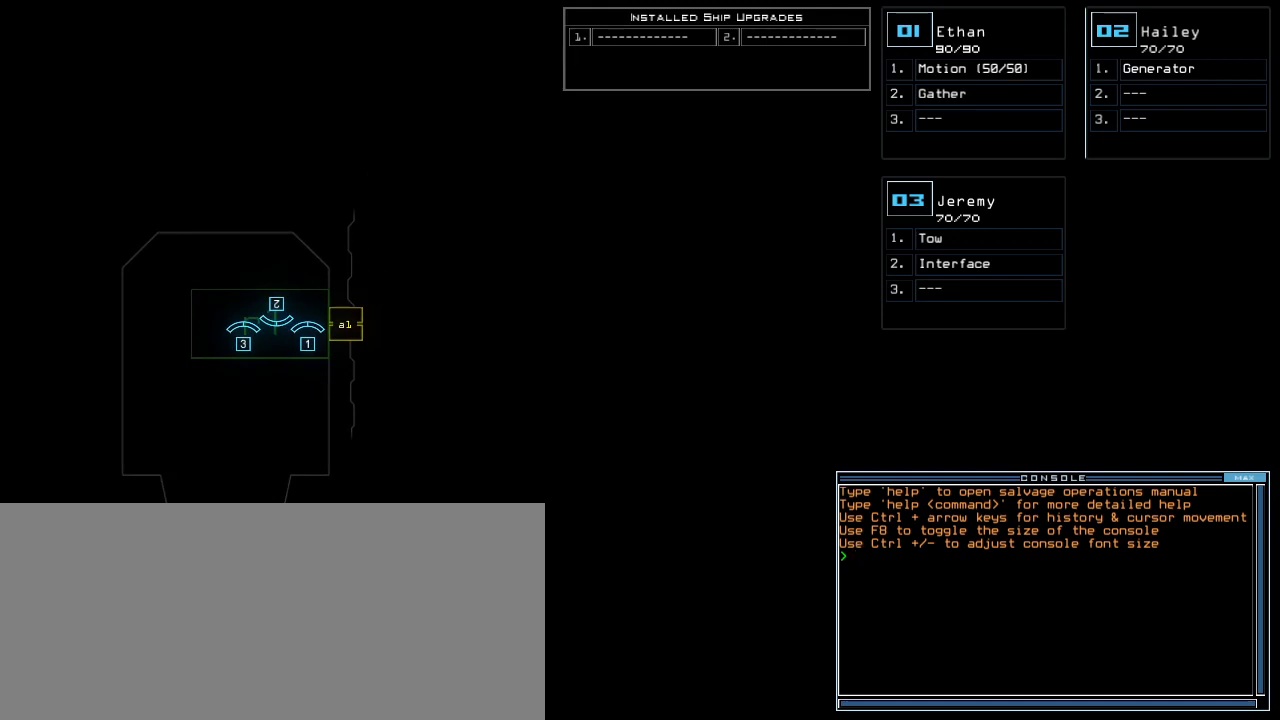
{"keys": ["e", "r"], "events": [[460, "r", "down"], [500, "e", "down"]]}
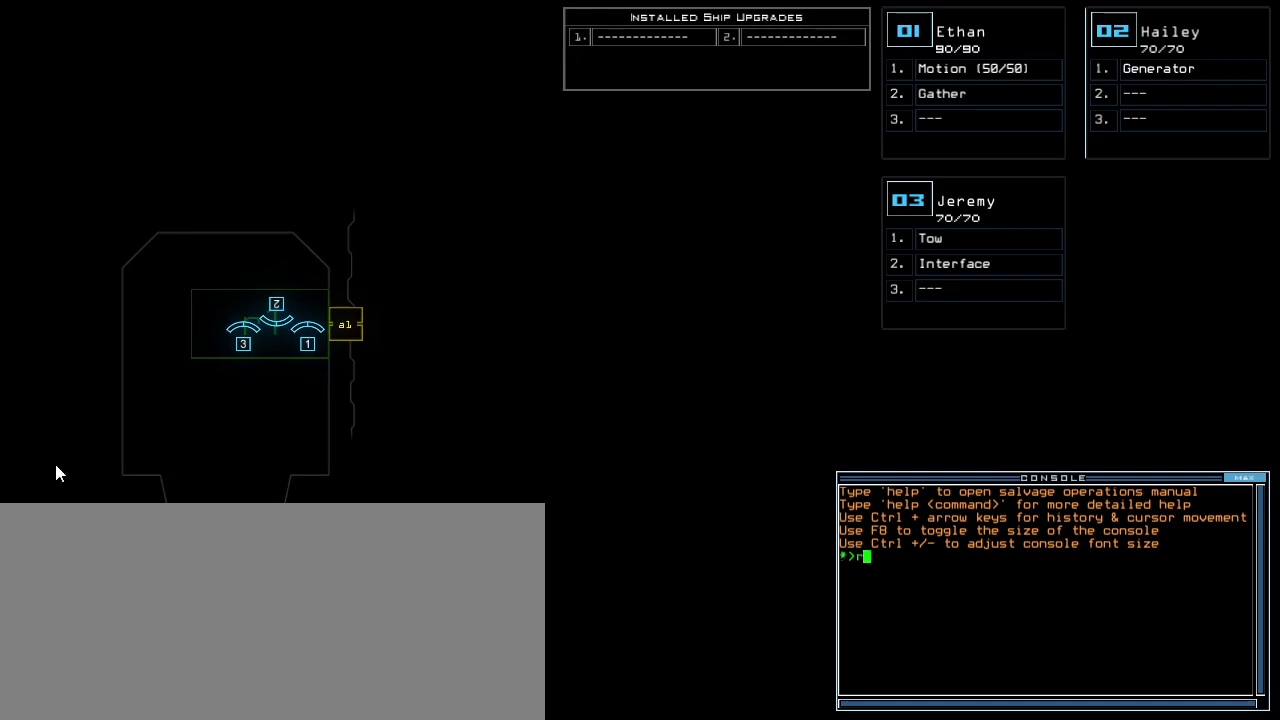
{"keys": [], "events": [[60, "r", "up"], [100, "a", "down"], [160, "e", "up"], [280, "a", "up"], [280, "space", "down"], [340, "space", "up"]]}
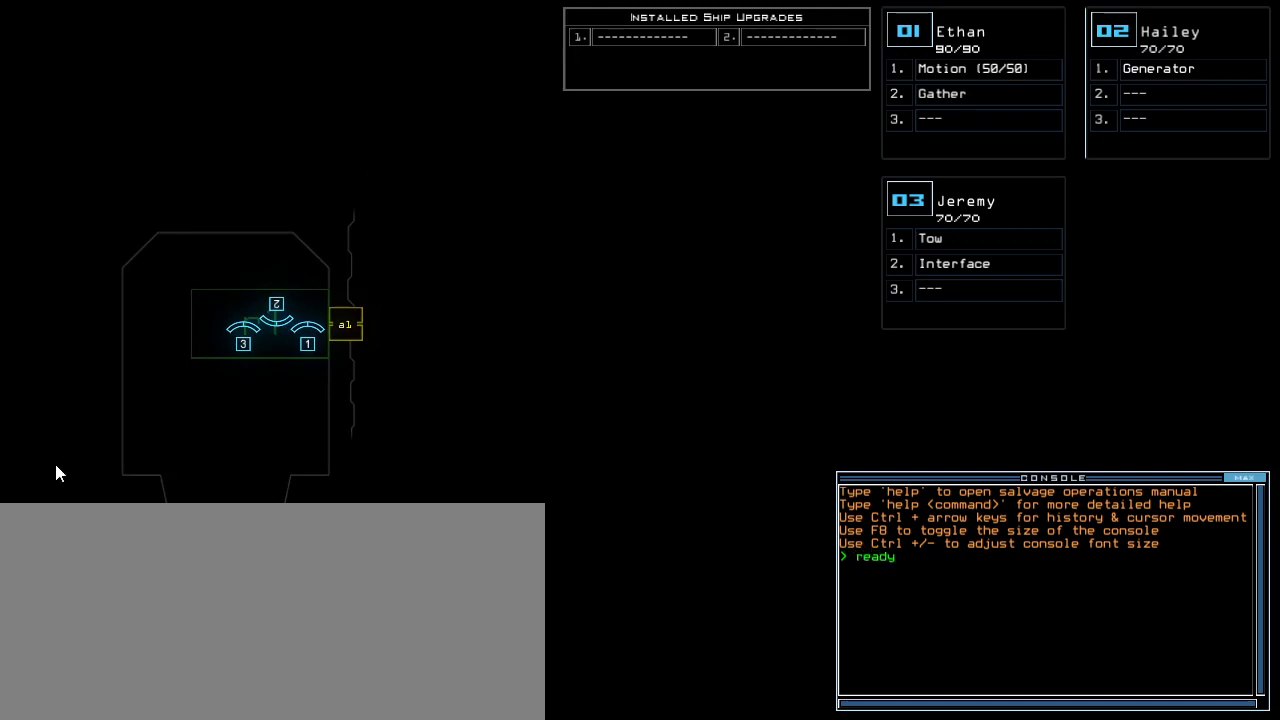
{"keys": [], "events": [[400, "3", "down"], [480, "3", "up"]]}
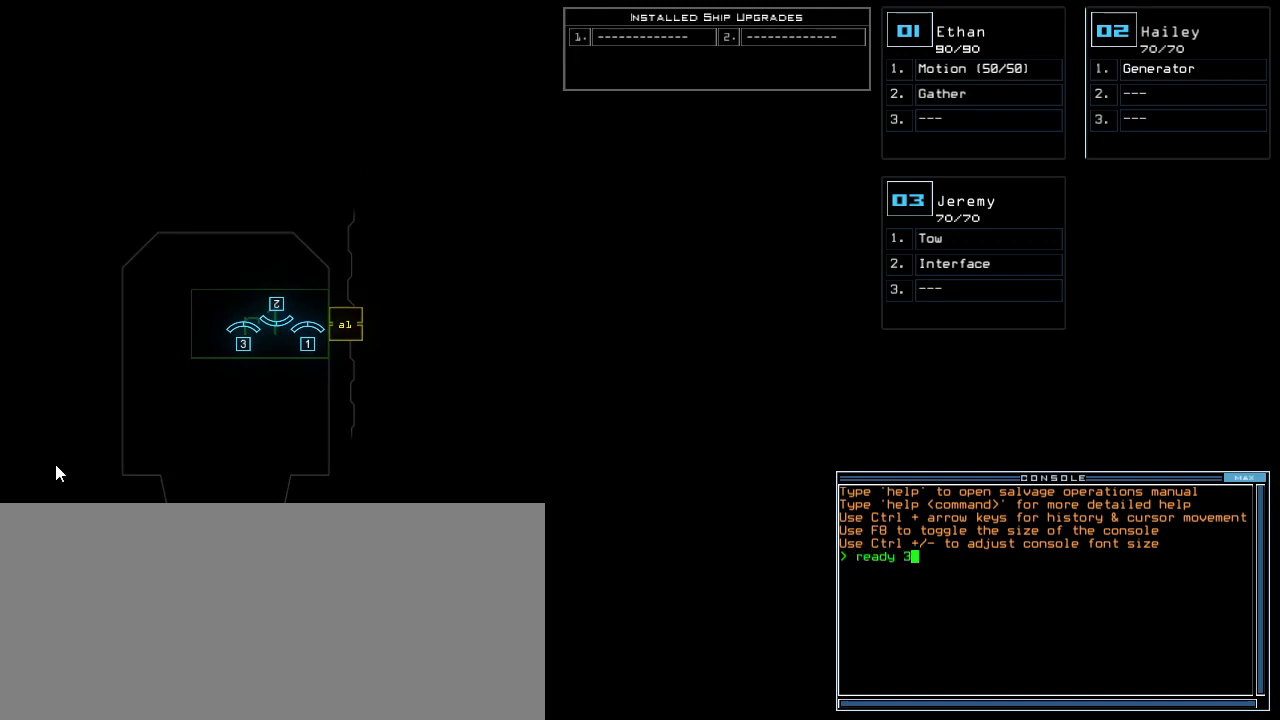
{"keys": [], "events": [[20, "space", "down"], [100, "space", "up"]]}
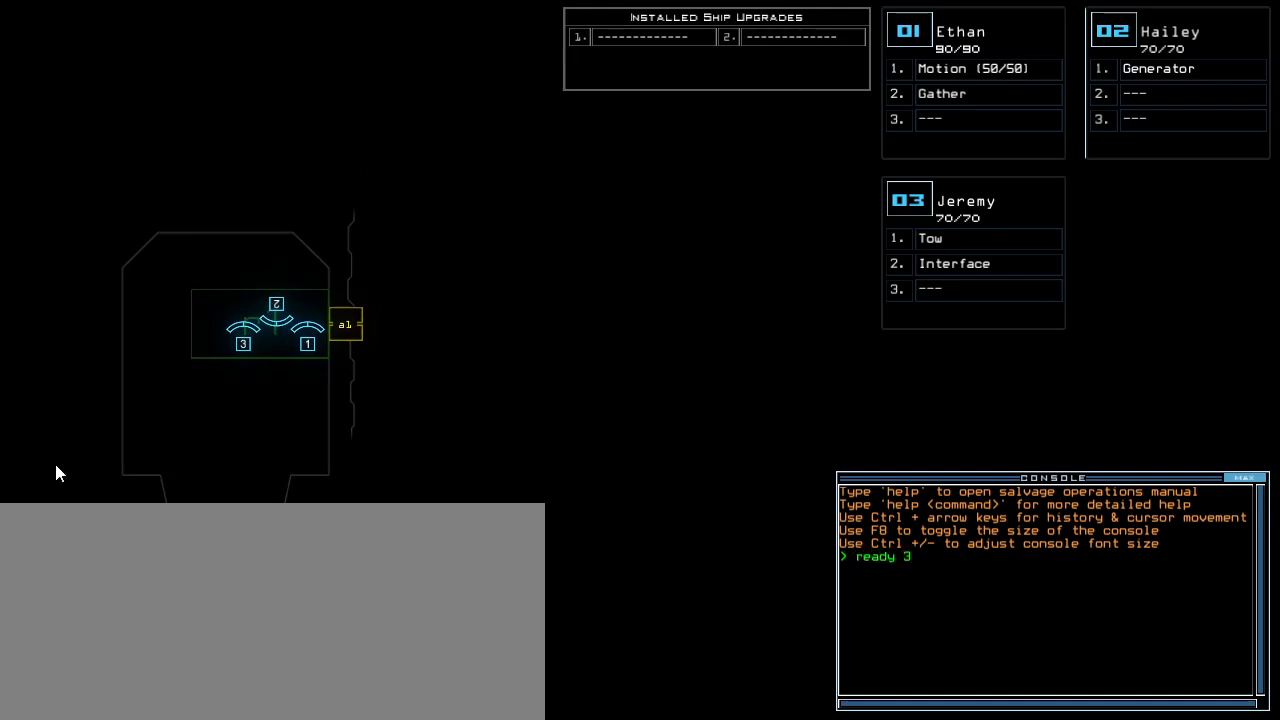
{"keys": [], "events": [[40, "semicolon", "down"], [140, "semicolon", "up"], [260, "s", "down"], [300, "e", "down"], [360, "t", "down"], [380, "s", "up"], [420, "e", "up"], [480, "t", "up"]]}
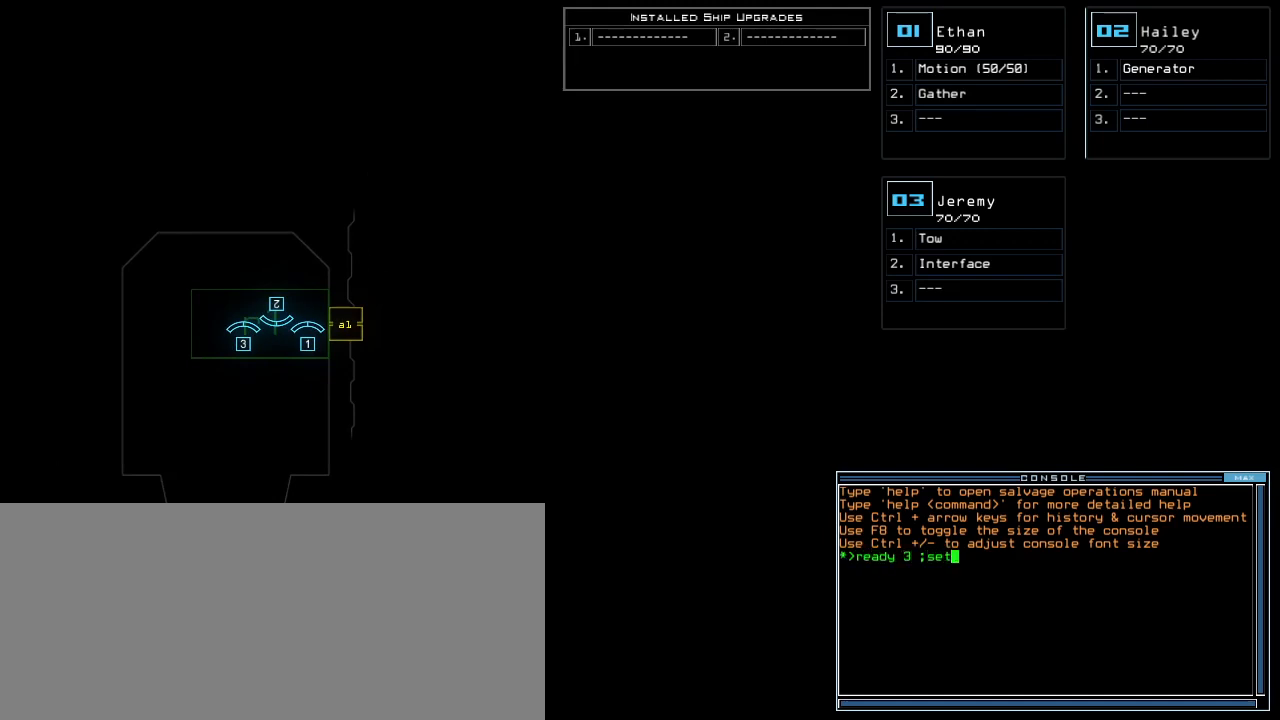
{"keys": ["semicolon"], "events": [[40, "space", "down"], [140, "space", "up"], [240, "2", "down"], [320, "2", "up"], [480, "semicolon", "down"]]}
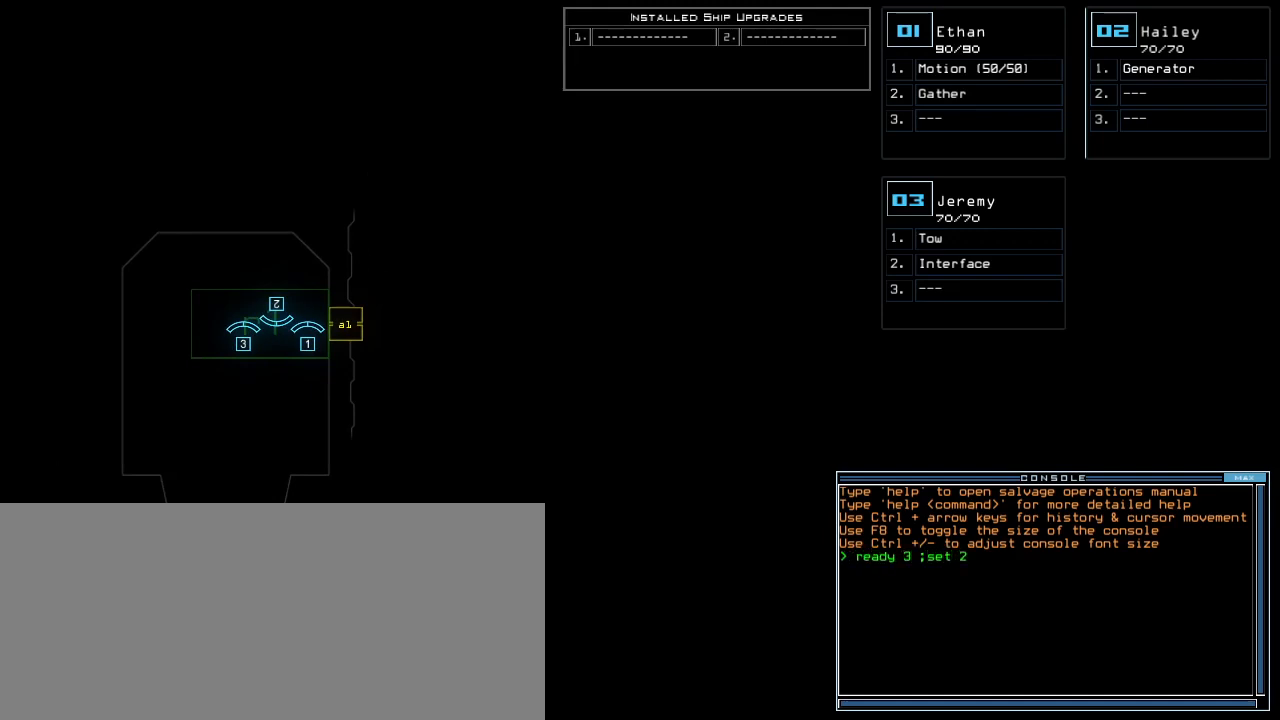
{"keys": [], "events": [[100, "s", "down"], [100, "semicolon", "up"], [200, "s", "up"], [240, "t", "down"], [320, "a", "down"], [340, "t", "up"], [460, "a", "up"]]}
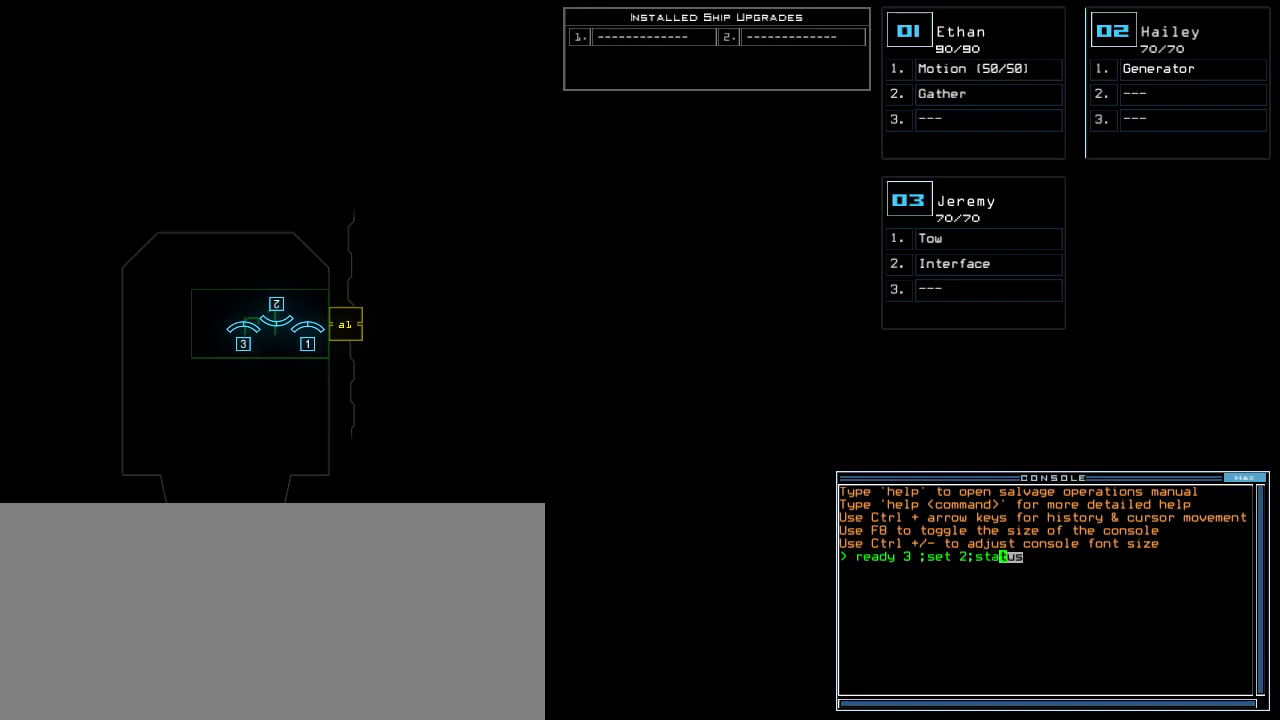
{"keys": [], "events": [[340, "return", "down"], [400, "return", "up"]]}
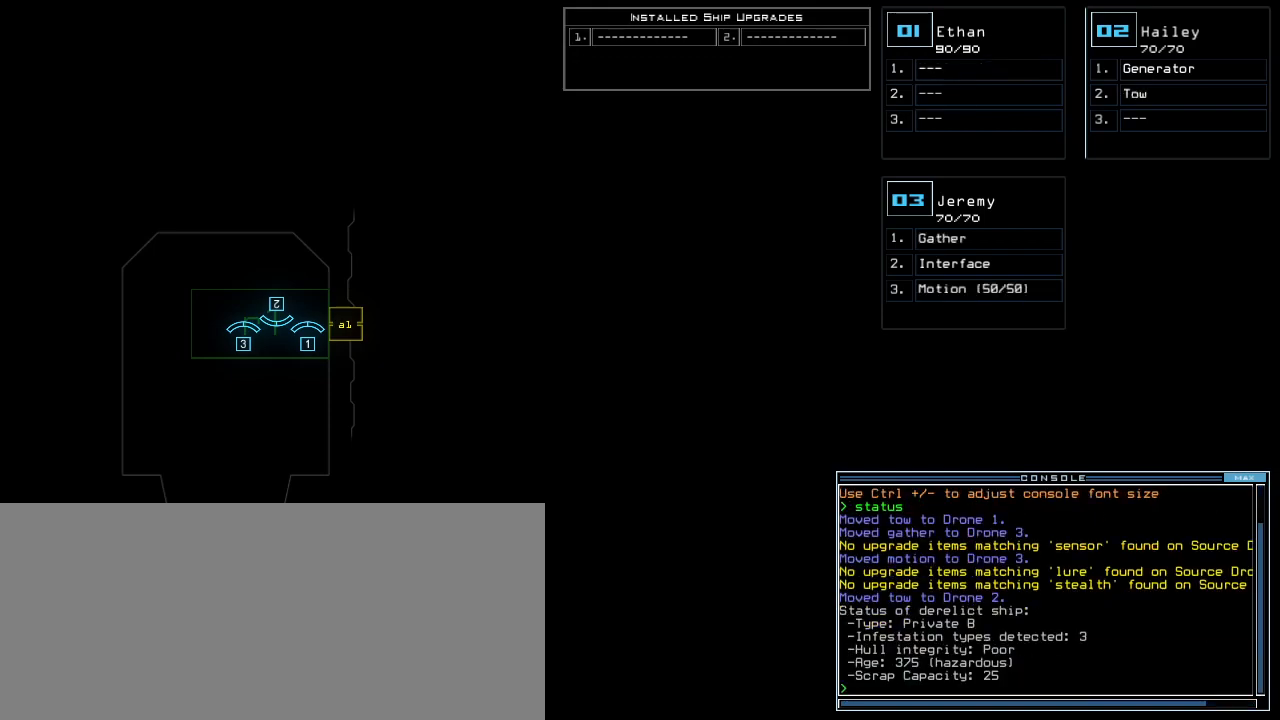
{"keys": [], "events": []}
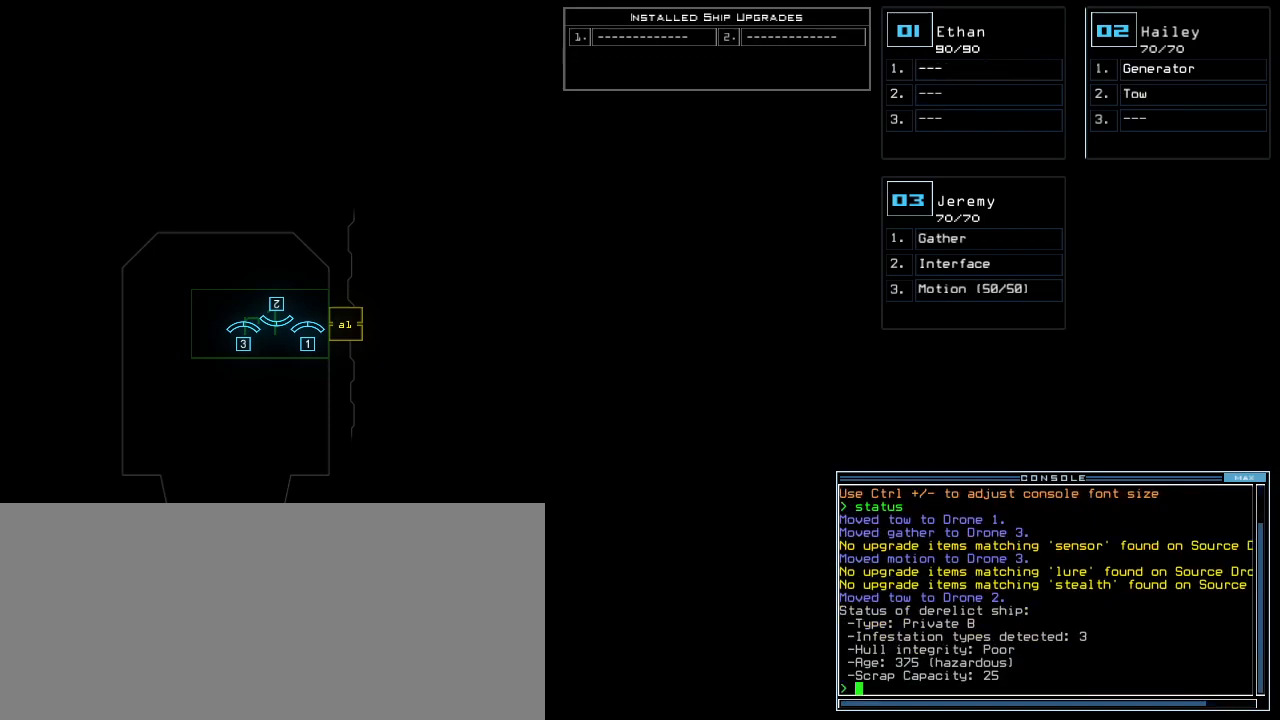
{"keys": [], "events": []}